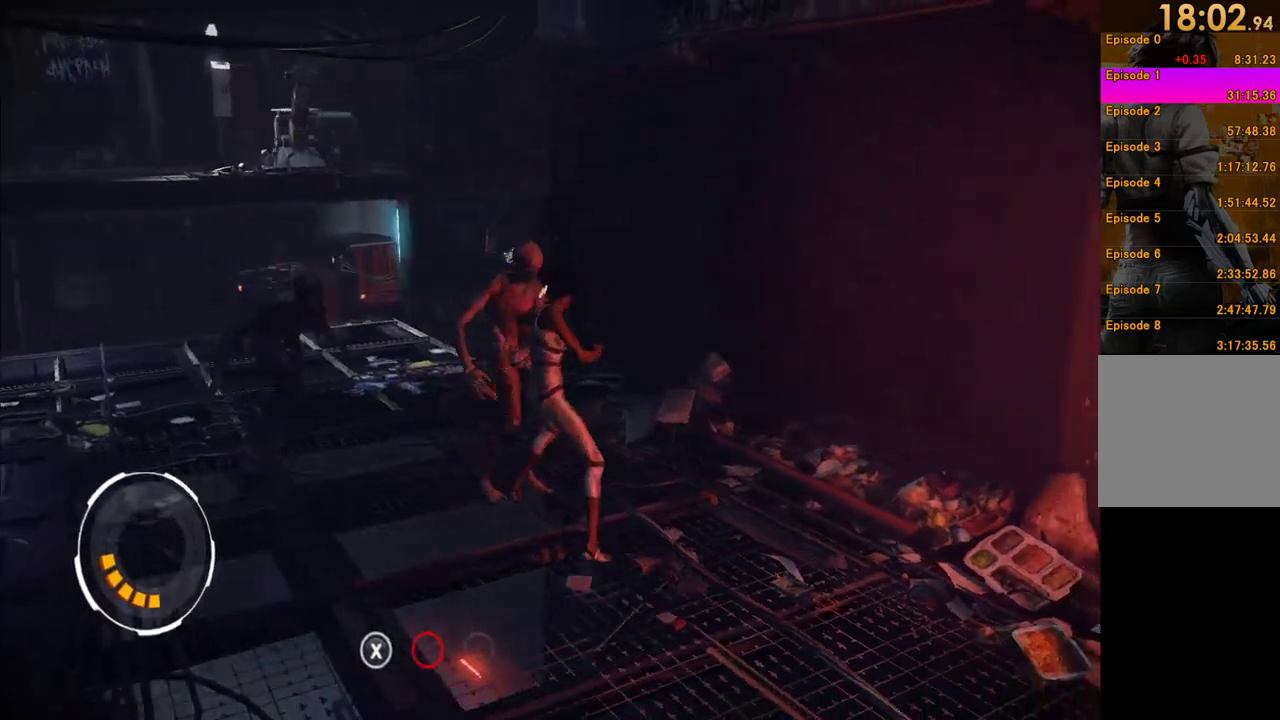
Gameplay with a controller (Xbox layout); each line is a JSON object with the inputs held at the frame after it. "events" lists button and stick changes between this image and that frame as [ms after this image, input, new state], when the widget could be followed in between. This overlay highlights the sticks when they move; stick clicks (L3 R3) are not distinguishable. Not read: L3 R3.
{"buttons": ["X"], "left_stick": "up-left", "right_stick": "center", "events": [[83, "X", "up"], [150, "X", "down"], [250, "X", "up"], [317, "X", "down"], [400, "X", "up"], [467, "X", "down"]]}
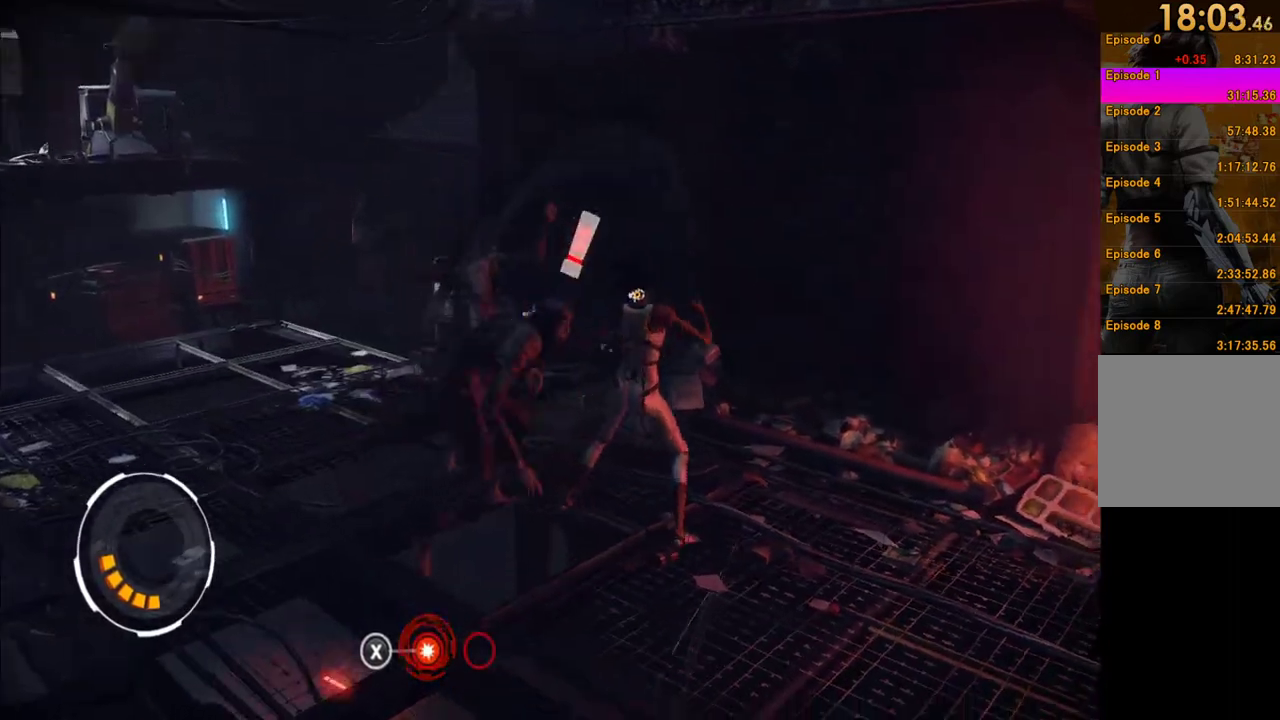
{"buttons": ["A"], "left_stick": "up-left", "right_stick": "center", "events": [[50, "X", "up"], [100, "X", "down"], [200, "X", "up"], [300, "A", "down"], [367, "A", "up"], [433, "A", "down"]]}
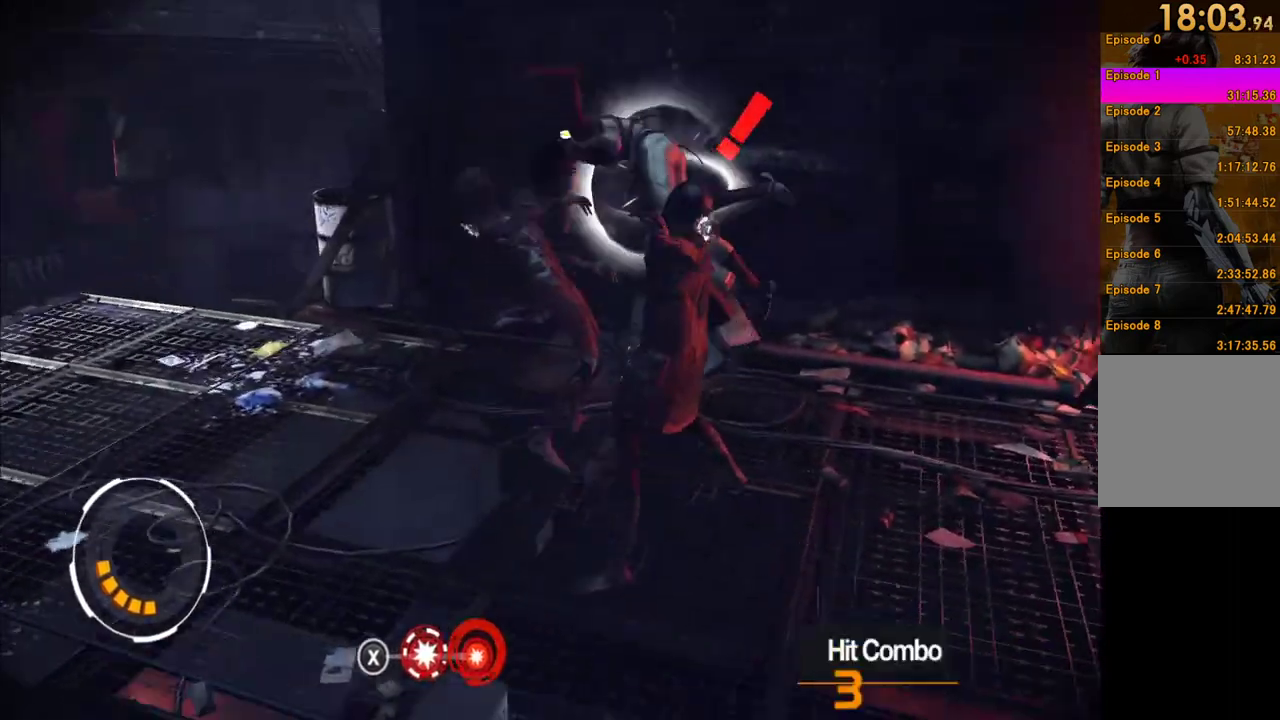
{"buttons": ["X"], "left_stick": "up-right", "right_stick": "center", "events": [[50, "A", "up"], [167, "left_stick", "left"], [233, "left_stick", "right"], [267, "X", "down"], [367, "X", "up"], [433, "X", "down"], [500, "left_stick", "up-right"]]}
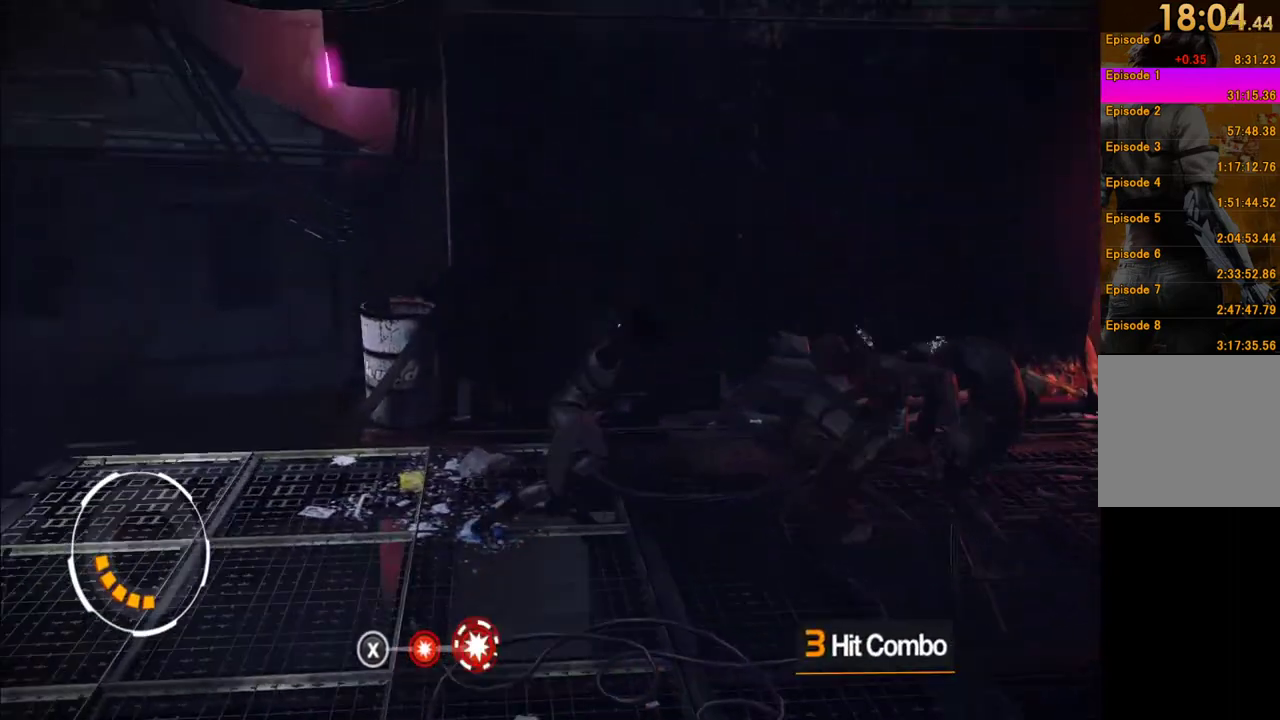
{"buttons": ["X"], "left_stick": "up-right", "right_stick": "center", "events": [[67, "X", "up"], [117, "X", "down"], [233, "X", "up"], [283, "X", "down"], [383, "X", "up"], [467, "X", "down"]]}
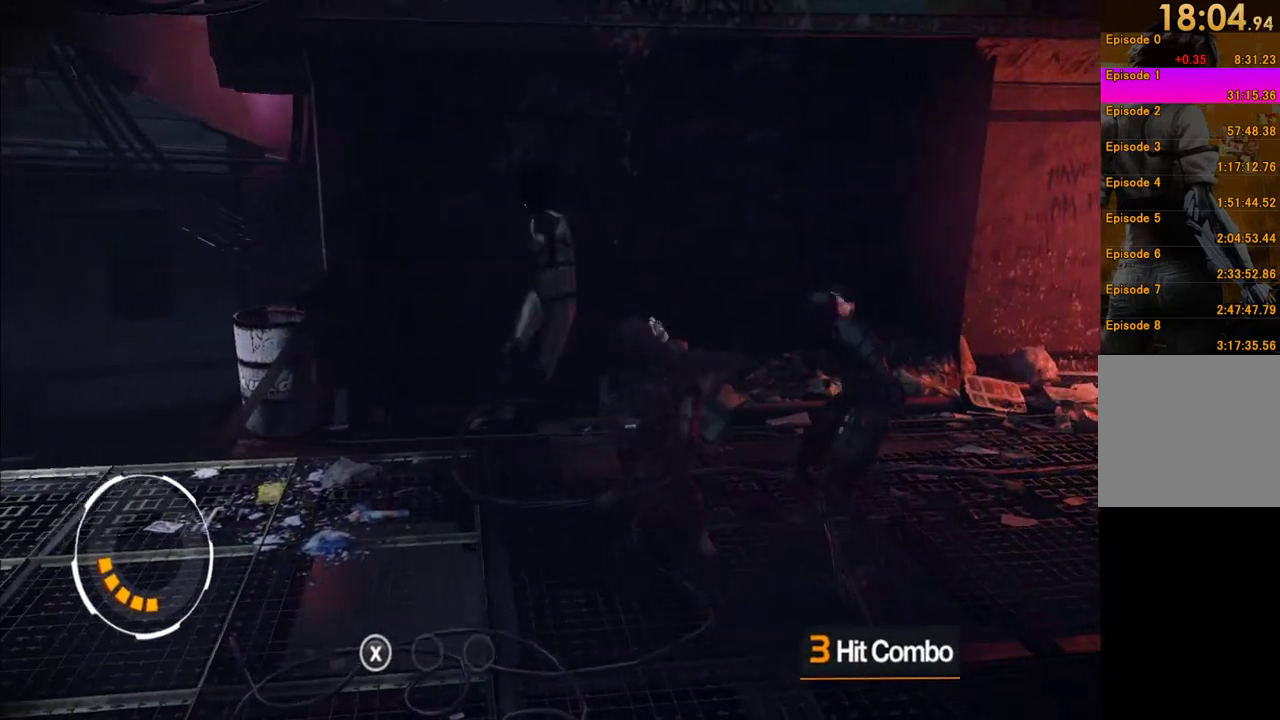
{"buttons": ["X"], "left_stick": "up-right", "right_stick": "center", "events": [[83, "X", "up"], [133, "X", "down"], [233, "X", "up"], [317, "X", "down"], [400, "X", "up"], [483, "X", "down"]]}
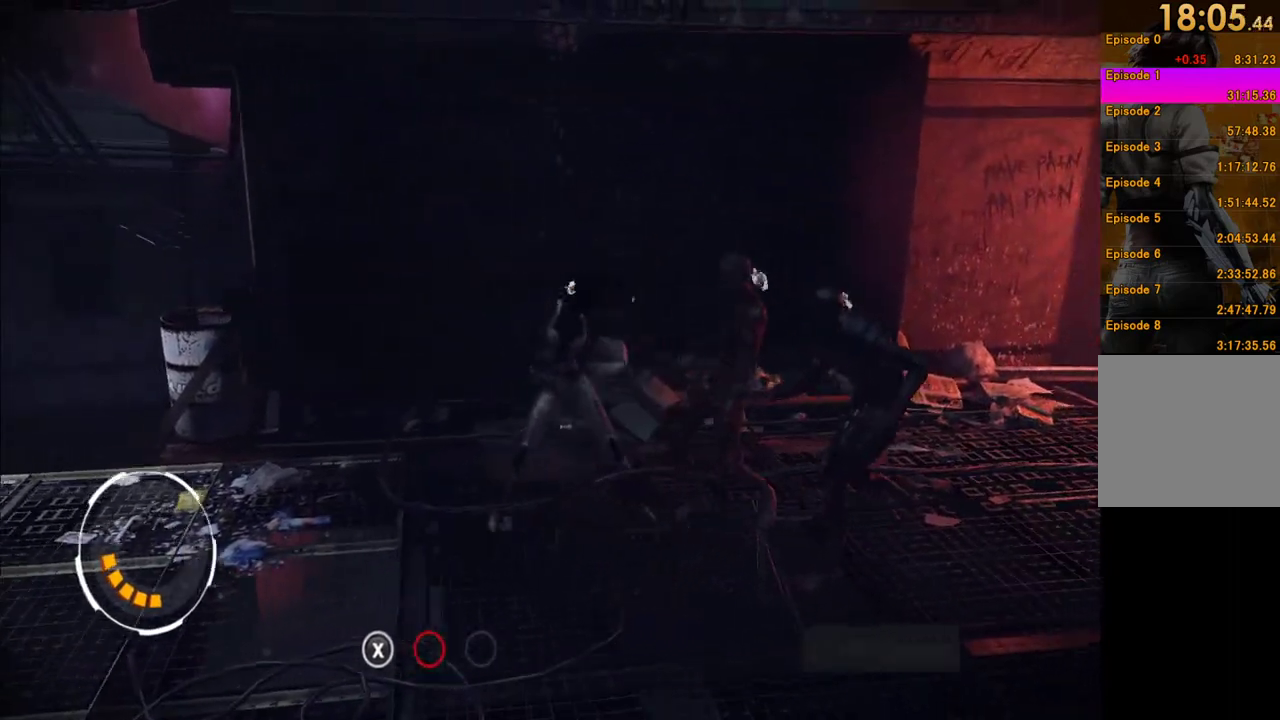
{"buttons": ["X"], "left_stick": "up-right", "right_stick": "center", "events": [[83, "X", "up"], [167, "X", "down"], [267, "X", "up"], [317, "X", "down"], [400, "X", "up"], [500, "X", "down"]]}
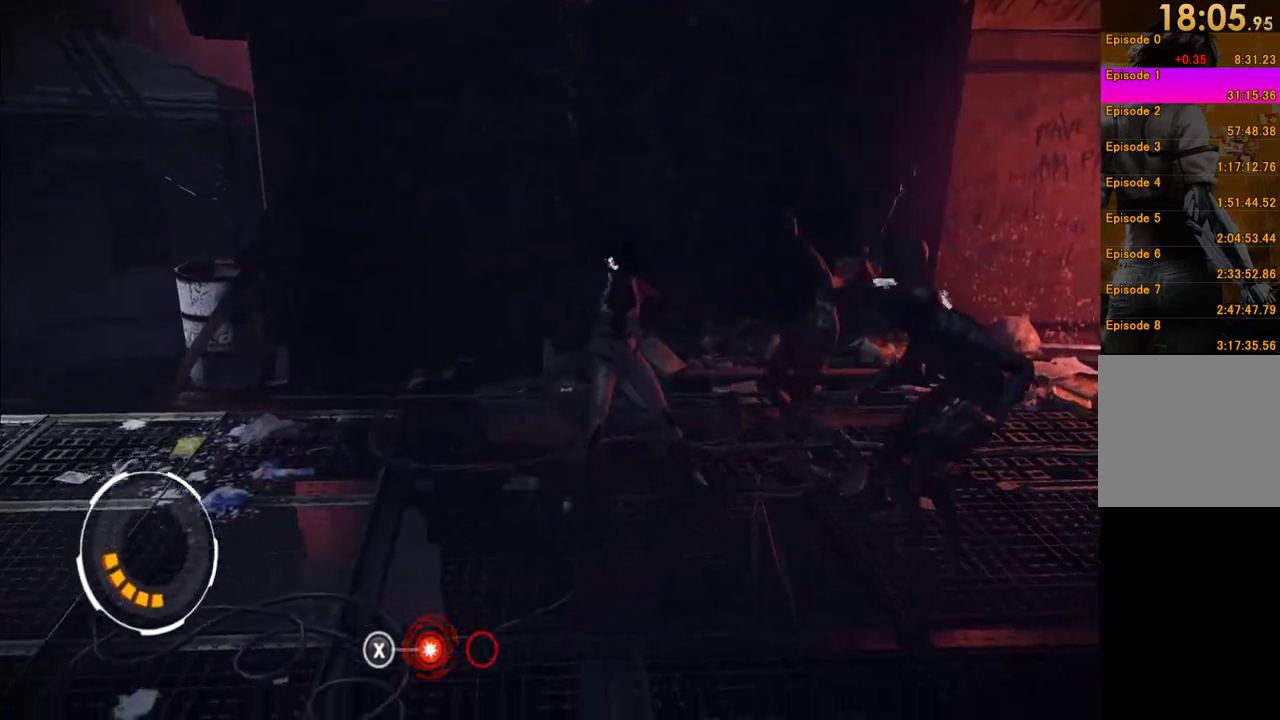
{"buttons": [], "left_stick": "down-right", "right_stick": "center", "events": [[83, "X", "up"], [183, "X", "down"], [217, "left_stick", "right"], [267, "X", "up"], [350, "X", "down"], [433, "left_stick", "down-right"], [450, "X", "up"]]}
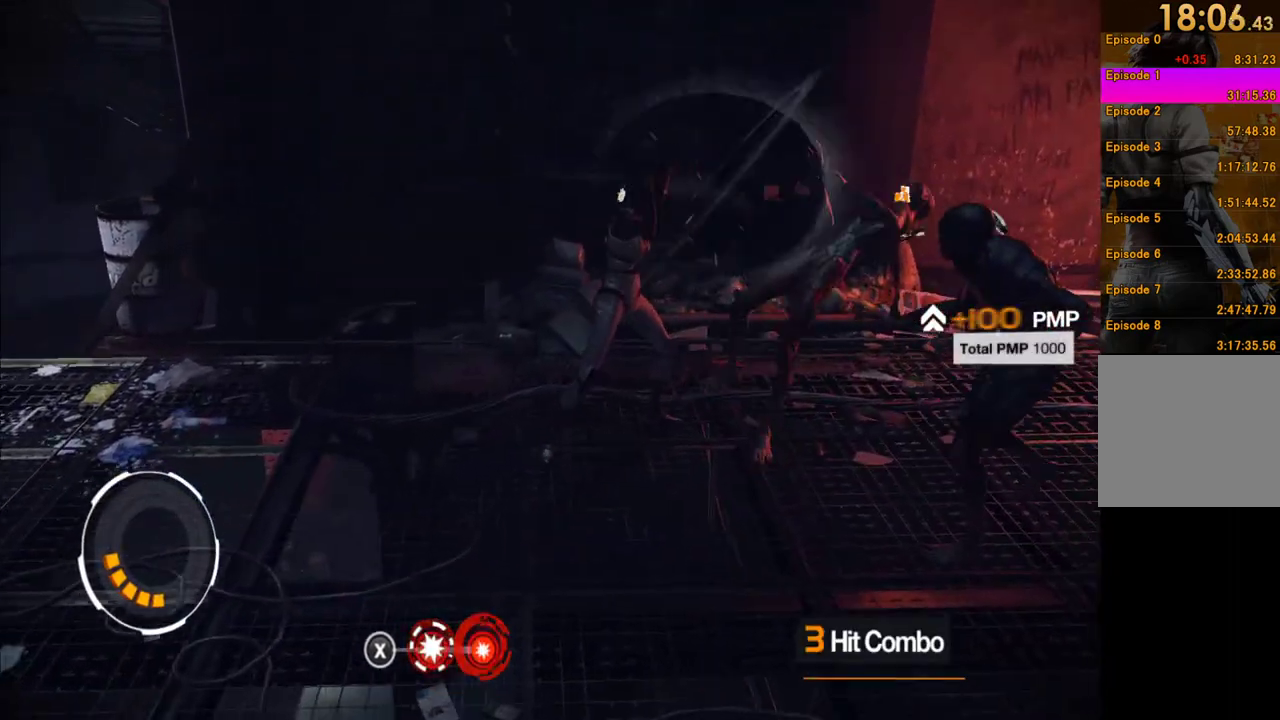
{"buttons": [], "left_stick": "right", "right_stick": "center", "events": [[17, "X", "down"], [67, "left_stick", "right"], [133, "X", "up"], [200, "X", "down"], [300, "X", "up"], [383, "X", "down"], [500, "X", "up"]]}
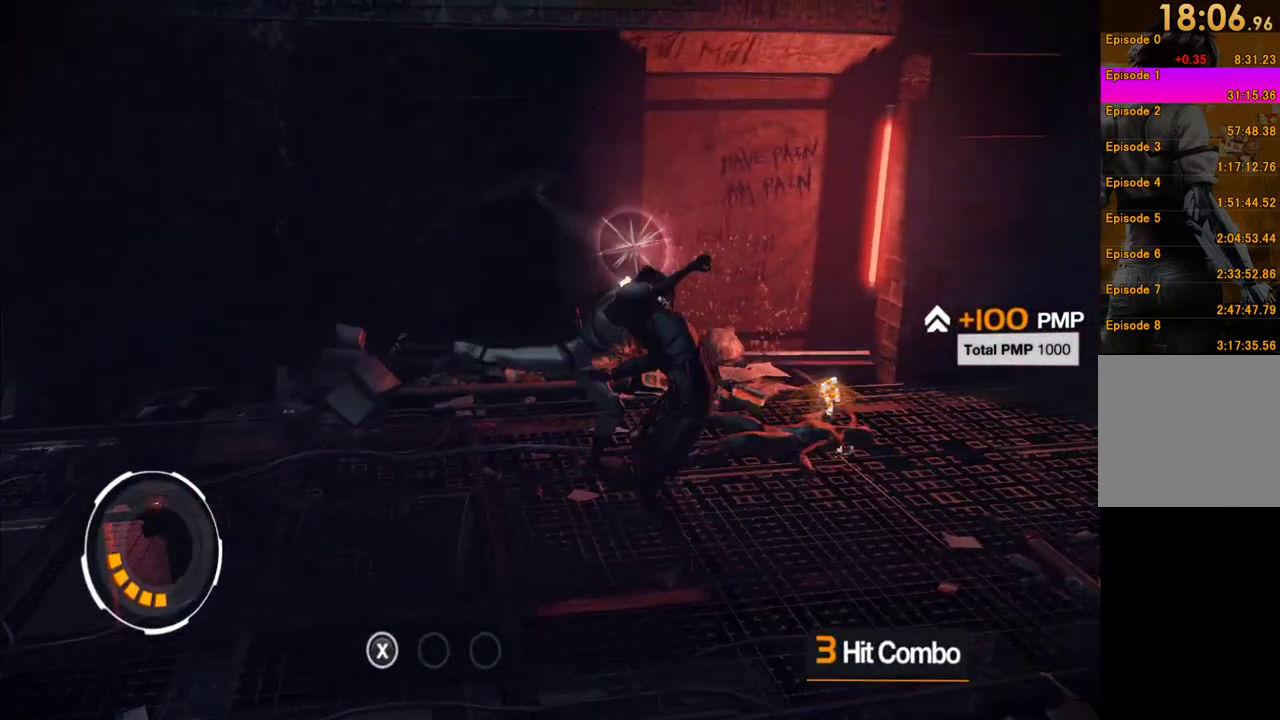
{"buttons": ["X"], "left_stick": "up-right", "right_stick": "center", "events": [[50, "X", "down"], [150, "left_stick", "up-right"], [167, "X", "up"], [250, "X", "down"], [350, "X", "up"], [400, "X", "down"]]}
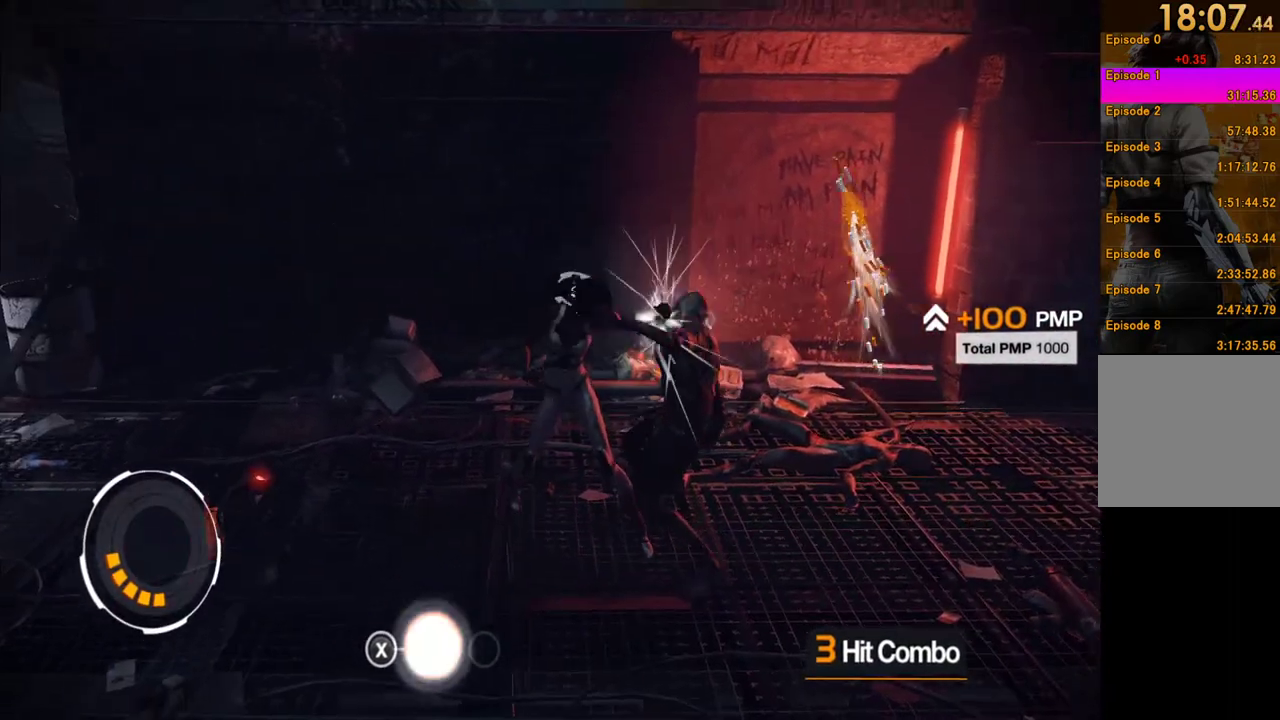
{"buttons": [], "left_stick": "up-right", "right_stick": "center", "events": [[17, "X", "up"], [83, "X", "down"], [183, "X", "up"], [250, "X", "down"], [350, "X", "up"], [400, "X", "down"], [500, "X", "up"]]}
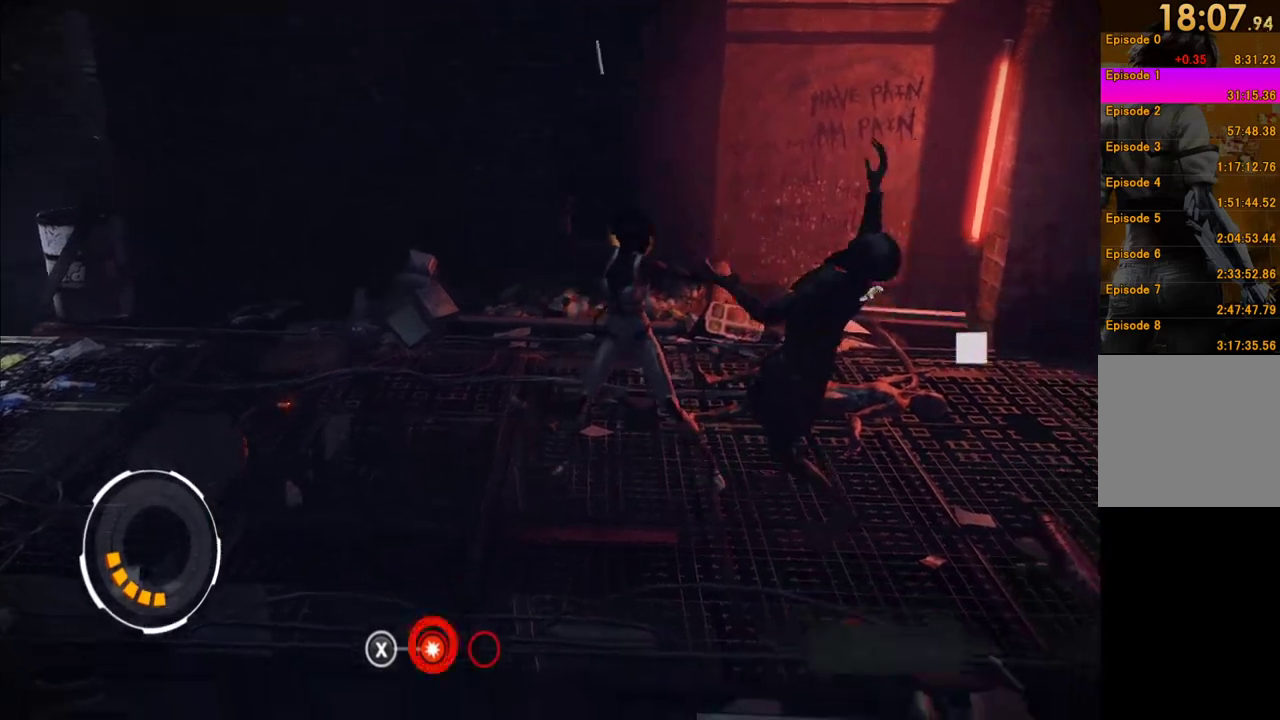
{"buttons": [], "left_stick": "up-right", "right_stick": "center", "events": [[133, "A", "down"], [250, "A", "up"], [300, "A", "down"], [417, "A", "up"]]}
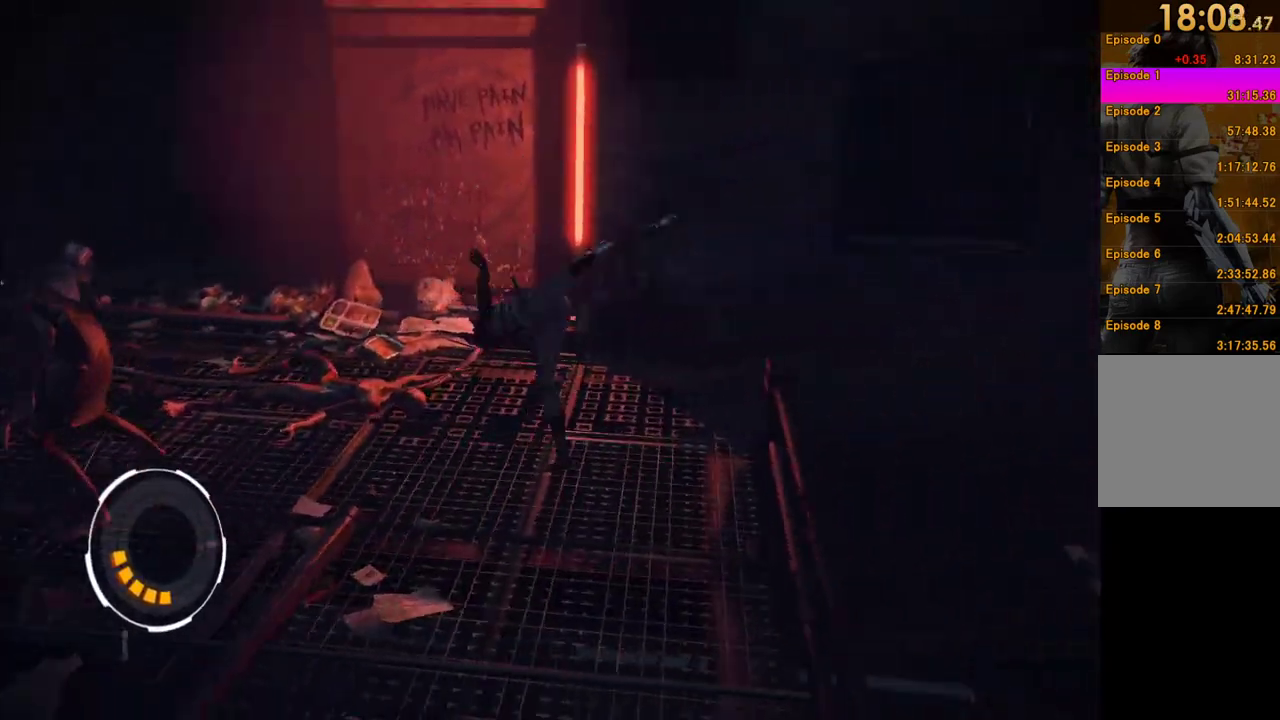
{"buttons": ["X"], "left_stick": "left", "right_stick": "center", "events": [[100, "left_stick", "left"], [117, "X", "down"], [150, "left_stick", "down-left"], [217, "X", "up"], [283, "X", "down"], [350, "left_stick", "left"], [400, "X", "up"], [483, "X", "down"]]}
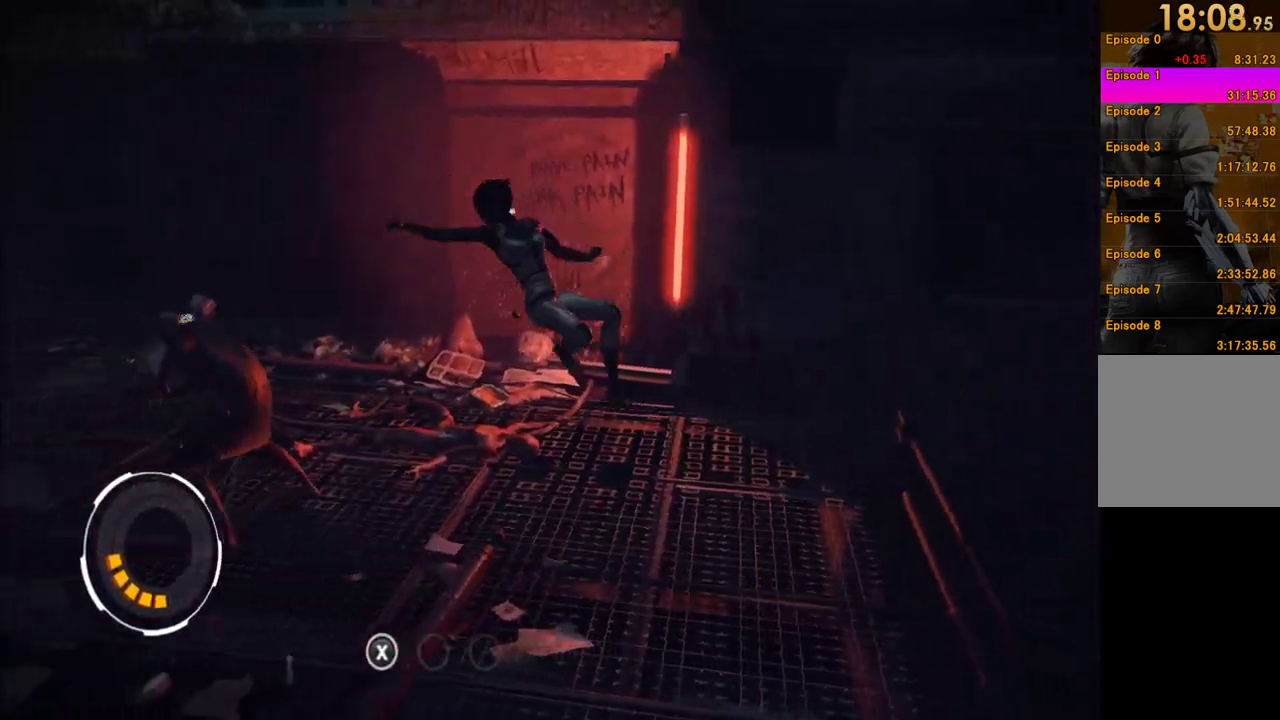
{"buttons": [], "left_stick": "left", "right_stick": "center", "events": [[100, "X", "up"], [183, "X", "down"], [300, "X", "up"], [350, "X", "down"], [483, "X", "up"]]}
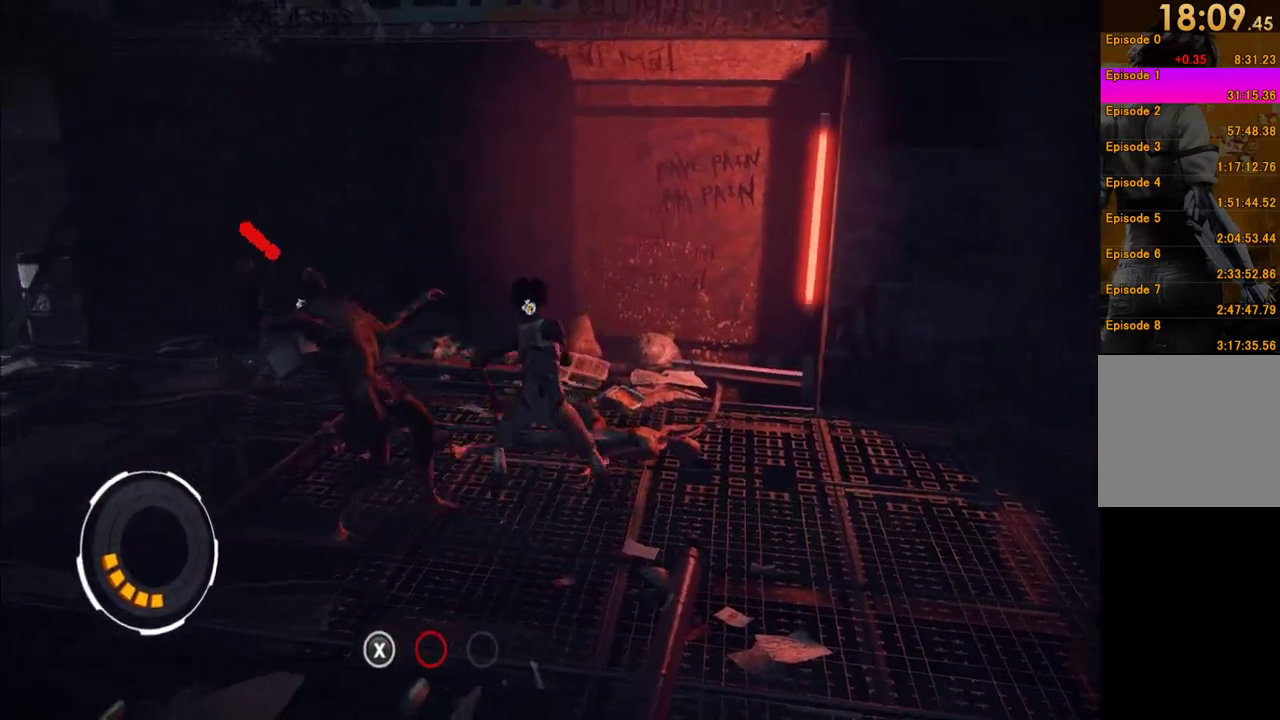
{"buttons": [], "left_stick": "left", "right_stick": "center", "events": [[17, "X", "down"], [167, "X", "up"], [217, "X", "down"], [317, "X", "up"], [350, "X", "down"], [483, "X", "up"]]}
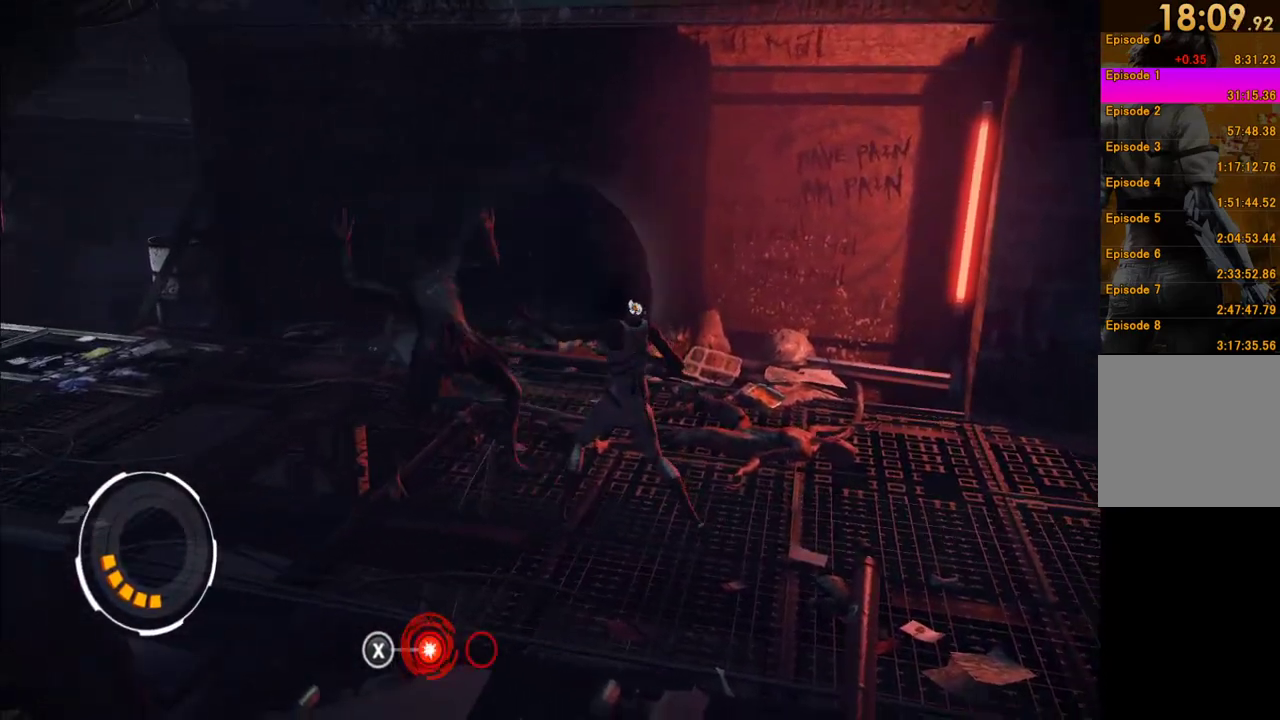
{"buttons": [], "left_stick": "left", "right_stick": "center", "events": [[50, "X", "down"], [133, "X", "up"], [217, "X", "down"], [317, "X", "up"], [367, "X", "down"], [483, "X", "up"]]}
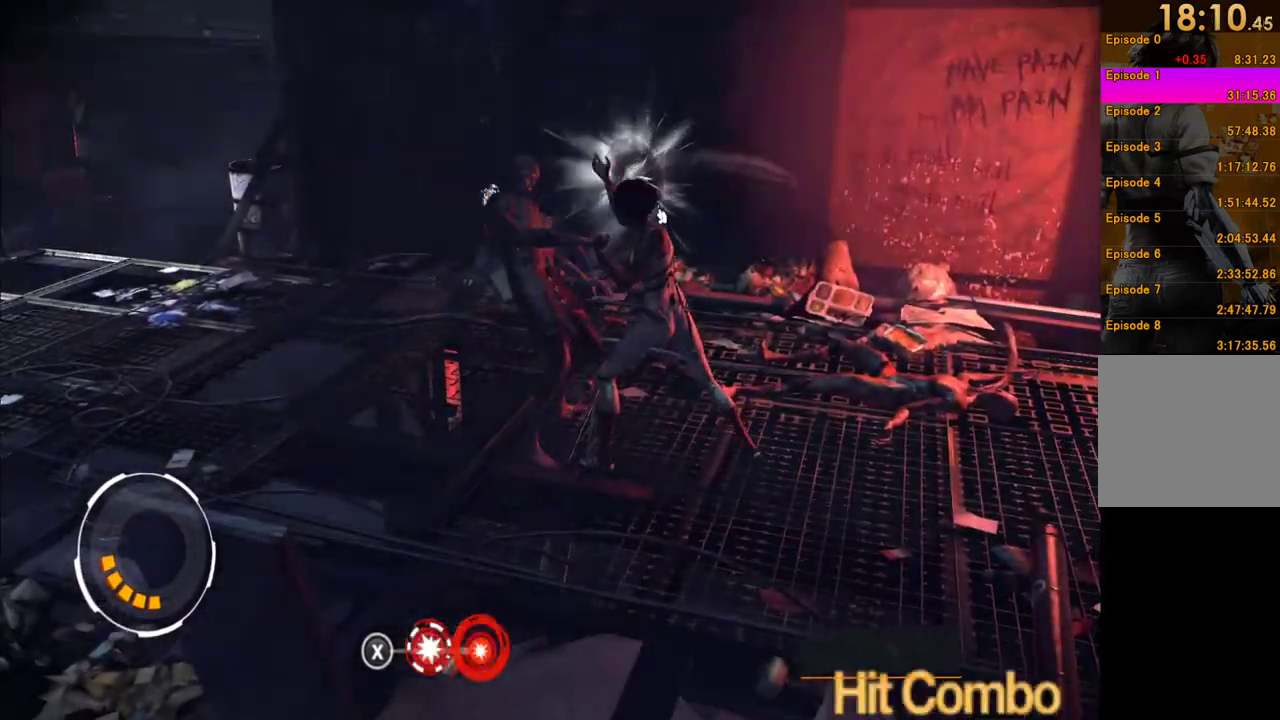
{"buttons": [], "left_stick": "left", "right_stick": "center", "events": [[67, "X", "down"], [167, "X", "up"], [217, "X", "down"], [317, "X", "up"], [383, "X", "down"], [483, "X", "up"]]}
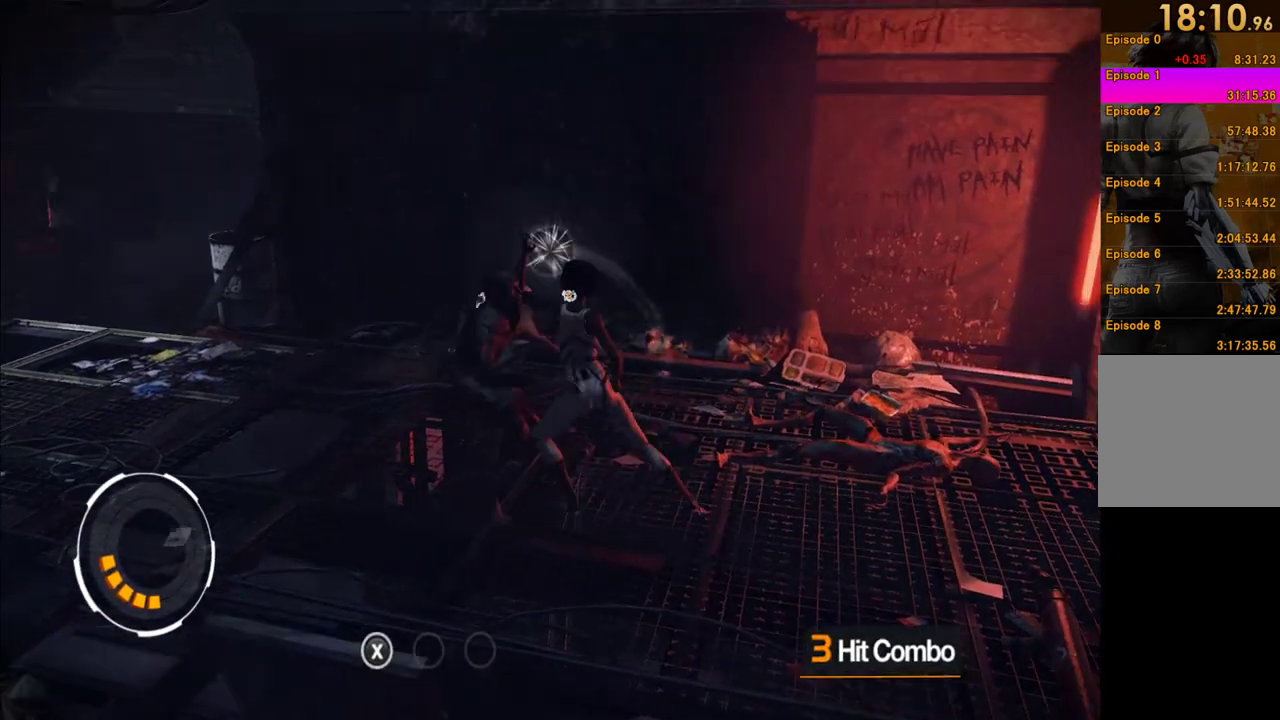
{"buttons": [], "left_stick": "left", "right_stick": "center", "events": [[50, "X", "down"], [150, "X", "up"], [233, "X", "down"], [300, "X", "up"], [383, "X", "down"], [500, "X", "up"]]}
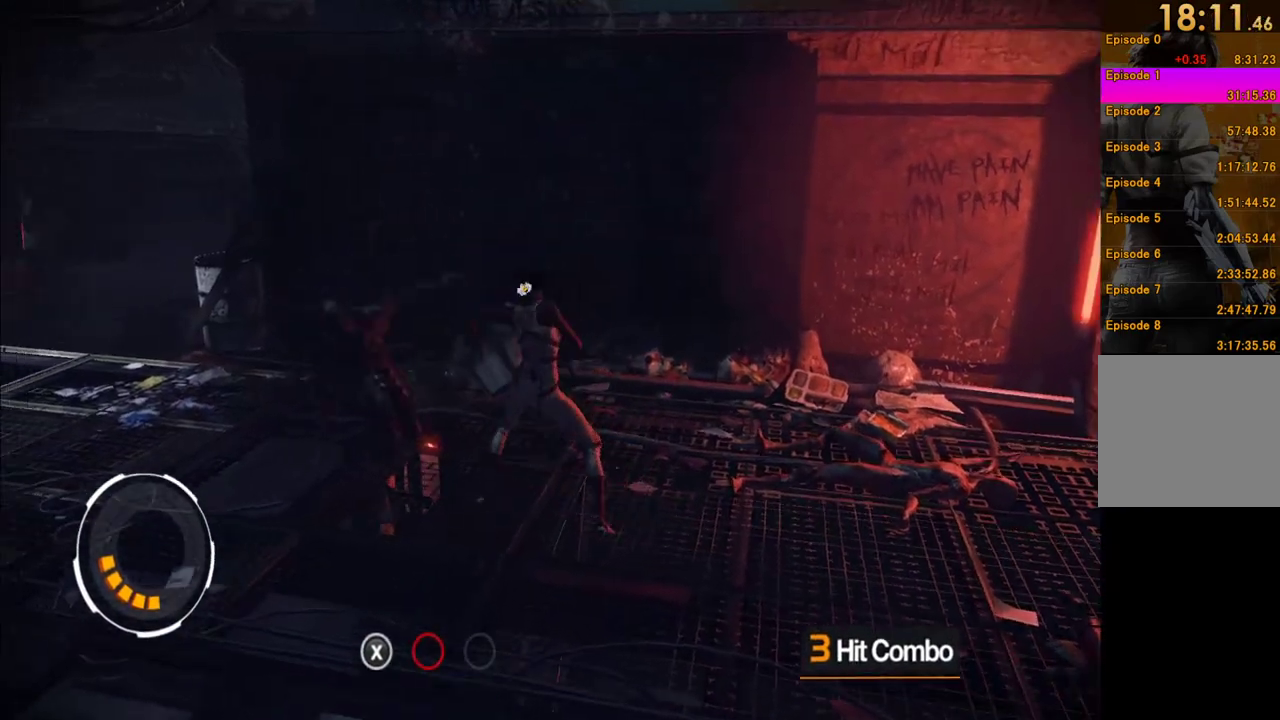
{"buttons": [], "left_stick": "left", "right_stick": "left", "events": [[50, "X", "down"], [150, "X", "up"], [283, "right_stick", "left"]]}
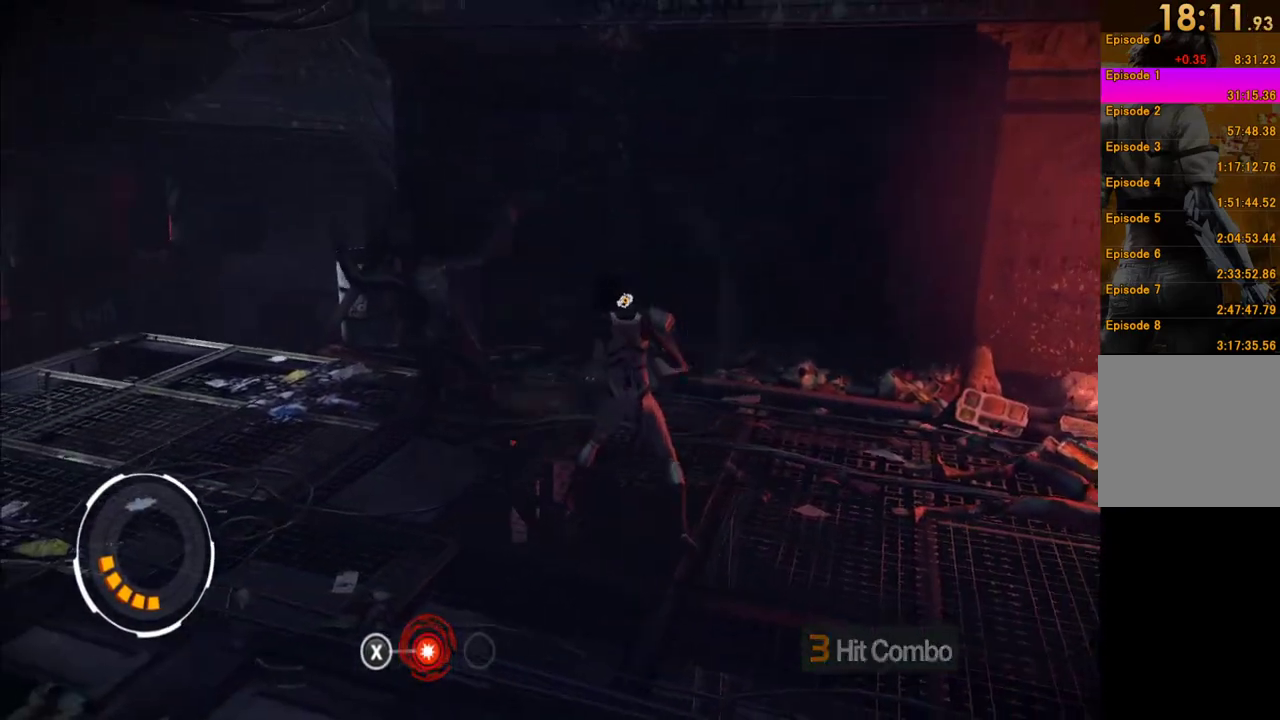
{"buttons": [], "left_stick": "up", "right_stick": "center", "events": [[17, "left_stick", "up-left"], [350, "right_stick", "up-left"], [400, "left_stick", "up"], [450, "right_stick", "center"]]}
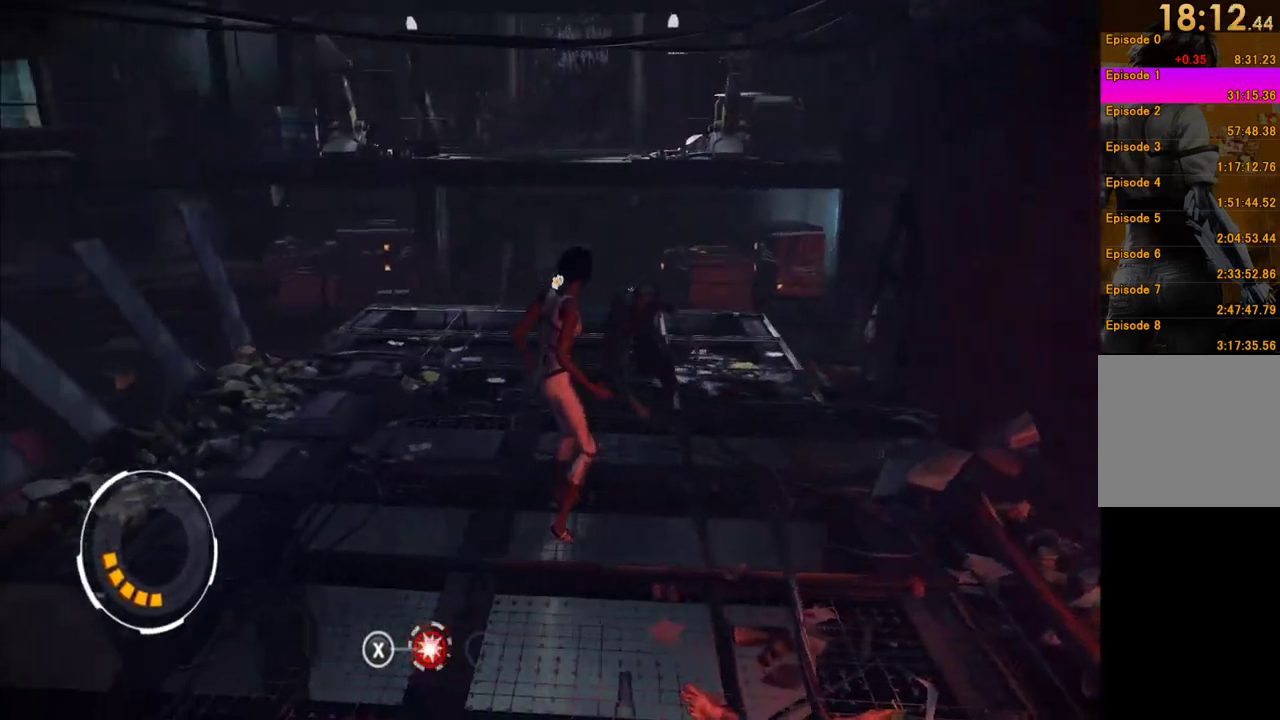
{"buttons": [], "left_stick": "up", "right_stick": "center", "events": [[67, "right_stick", "up-right"], [183, "right_stick", "center"], [350, "A", "down"], [467, "A", "up"]]}
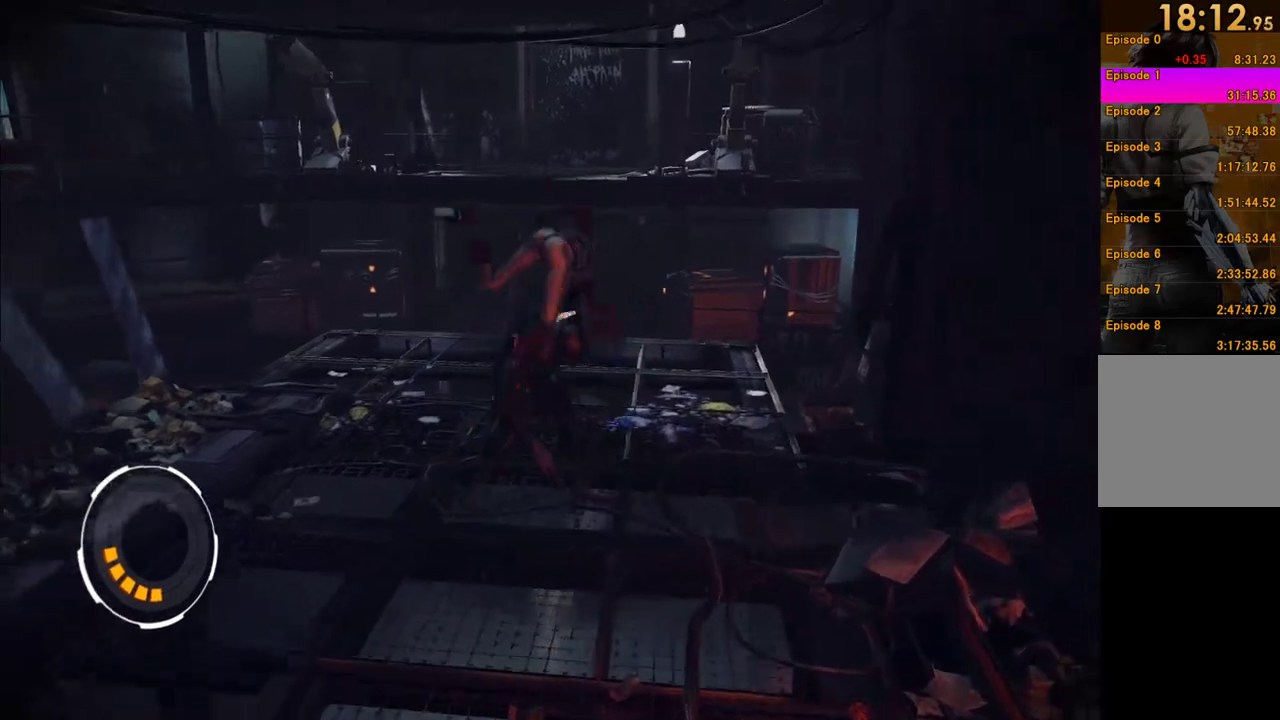
{"buttons": ["X"], "left_stick": "down", "right_stick": "center", "events": [[250, "left_stick", "up-left"], [367, "left_stick", "down"], [450, "X", "down"]]}
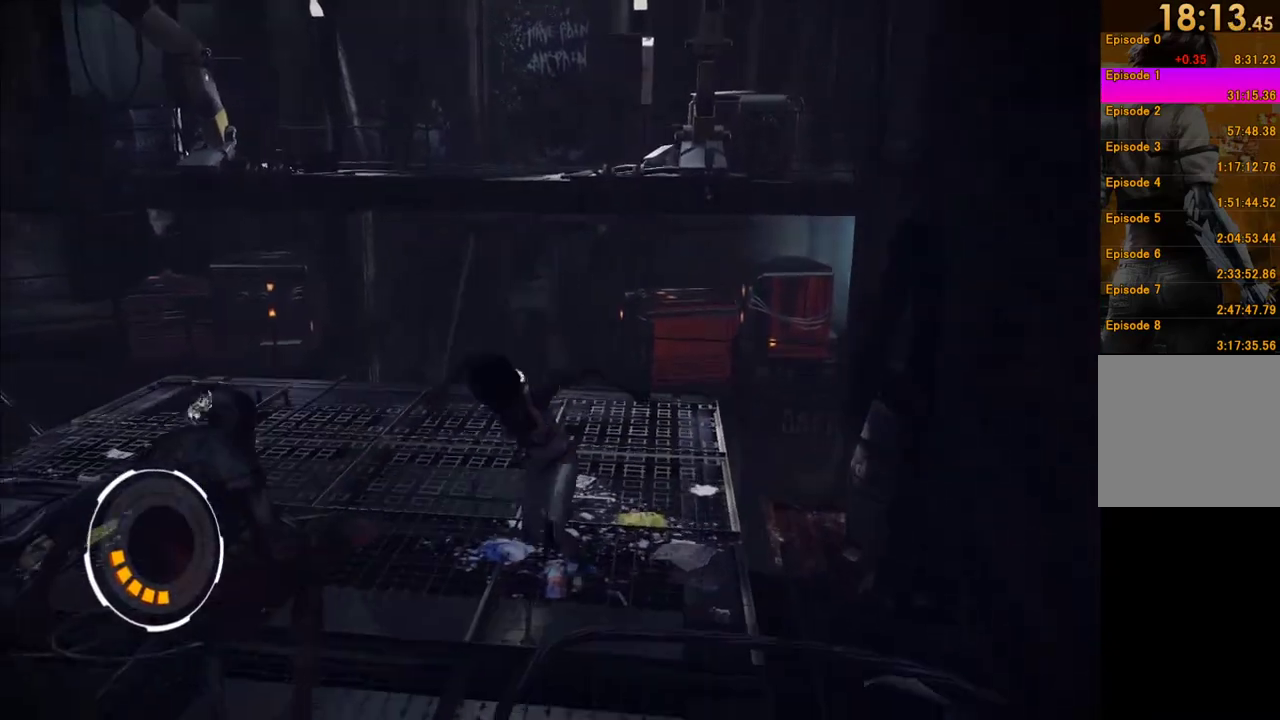
{"buttons": ["X"], "left_stick": "down", "right_stick": "center", "events": [[67, "X", "up"], [117, "X", "down"], [217, "X", "up"], [300, "X", "down"], [383, "X", "up"], [467, "X", "down"]]}
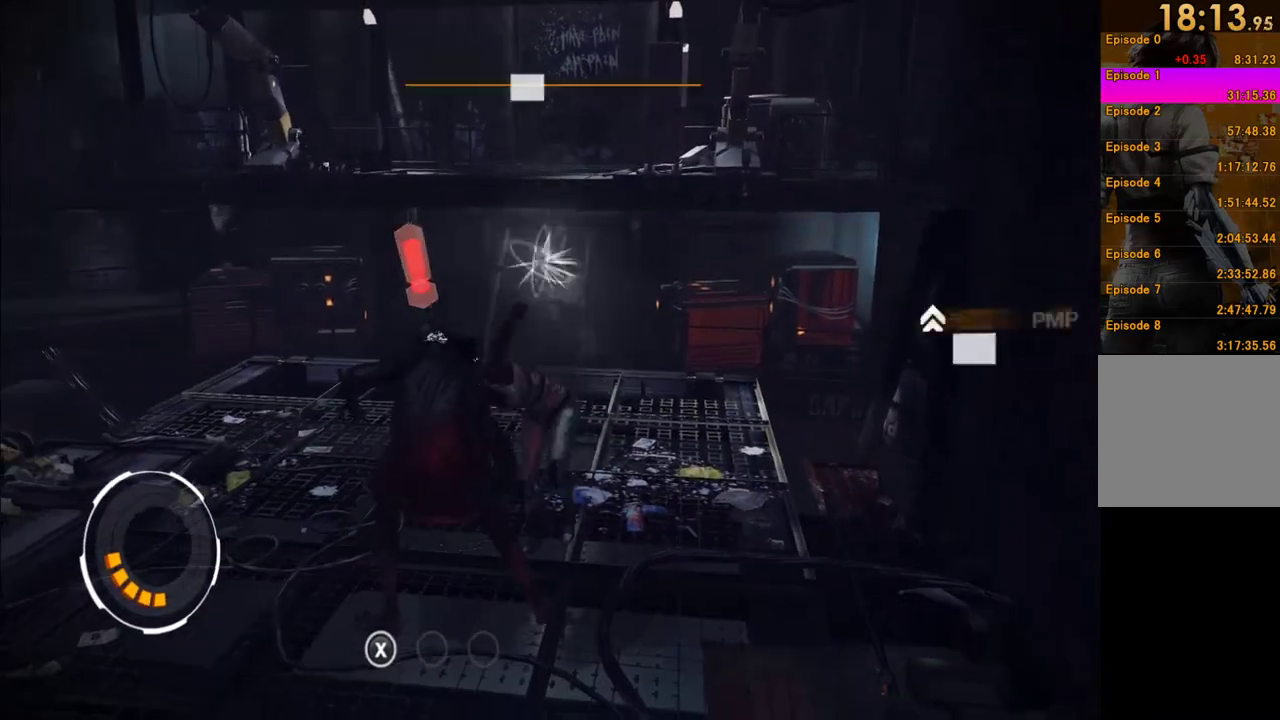
{"buttons": ["X"], "left_stick": "down", "right_stick": "center", "events": [[83, "X", "up"], [150, "X", "down"], [250, "X", "up"], [300, "X", "down"], [400, "X", "up"], [467, "X", "down"]]}
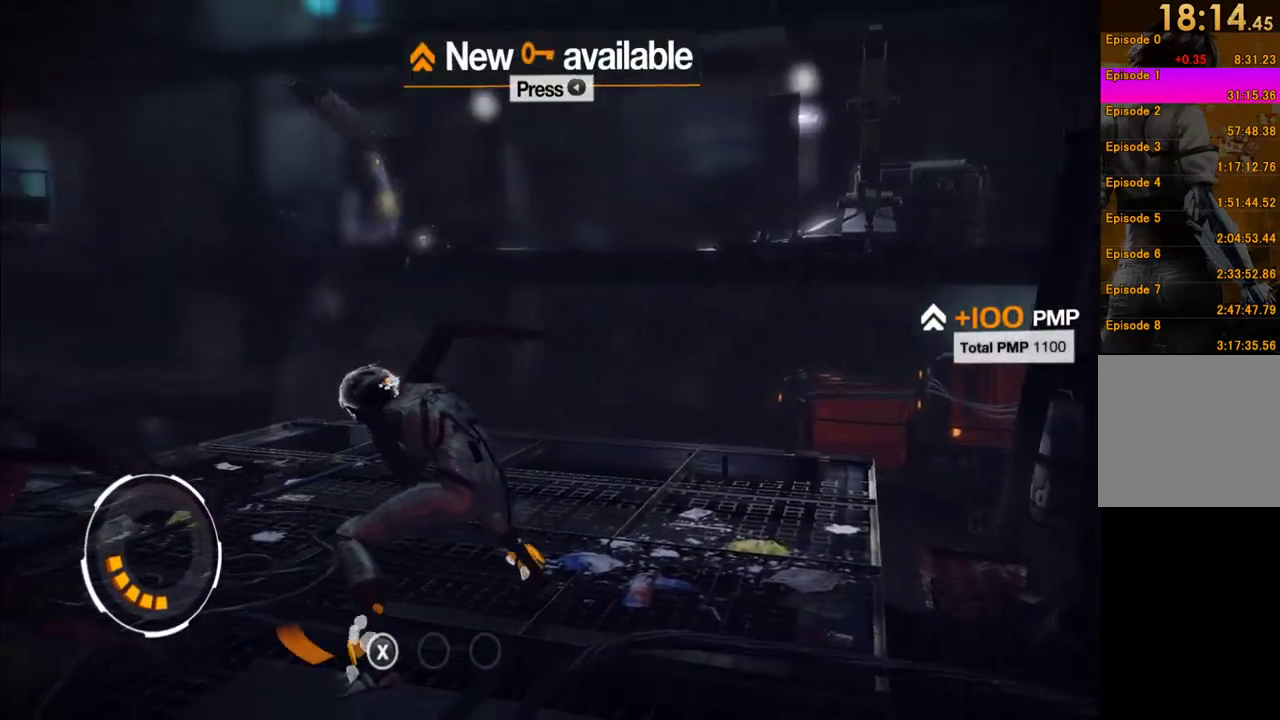
{"buttons": [], "left_stick": "up-right", "right_stick": "down-right", "events": [[50, "X", "up"], [200, "left_stick", "up"], [250, "left_stick", "up-right"], [317, "right_stick", "down-right"]]}